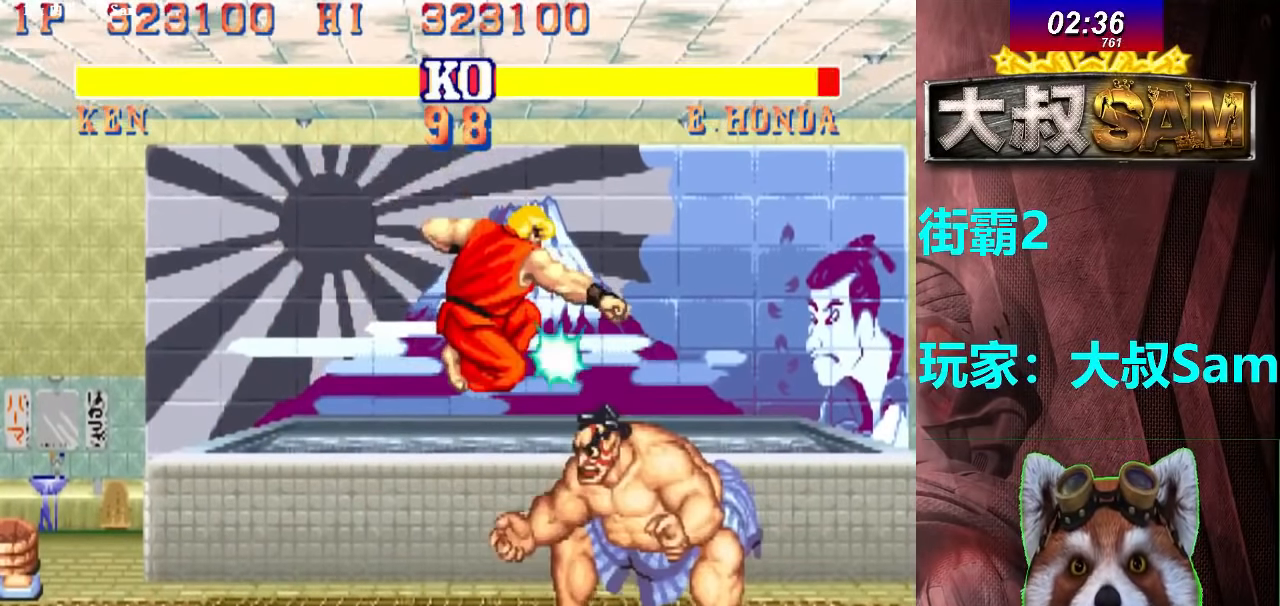
Gameplay with a controller (arcade stick); each line is a JSON object with the inputs held at the frame after it. "events" lists button and stick changes between this image and that frame as [ms after this image, input, new state], when the widget could be followed in between. Not read: L3 R3.
{"buttons": [], "left_stick": "center", "events": [[17, "left_stick", "right"], [117, "left_stick", "down"], [167, "left_stick", "down-right"], [234, "B", "down"], [284, "left_stick", "center"], [384, "B", "up"]]}
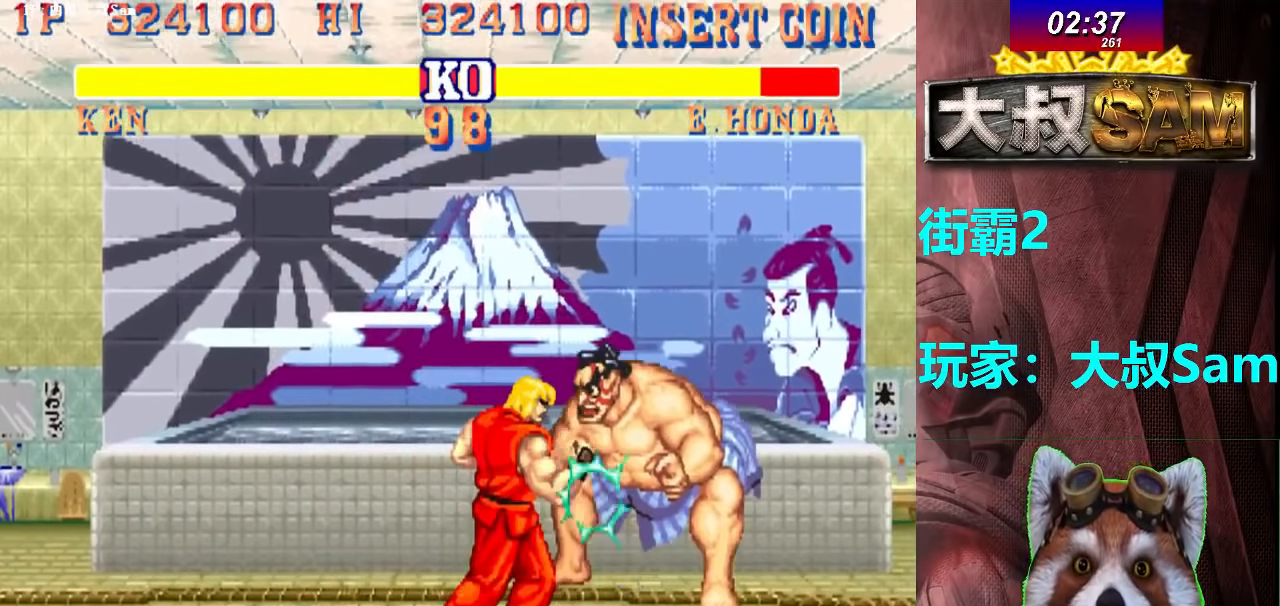
{"buttons": [], "left_stick": "center", "events": []}
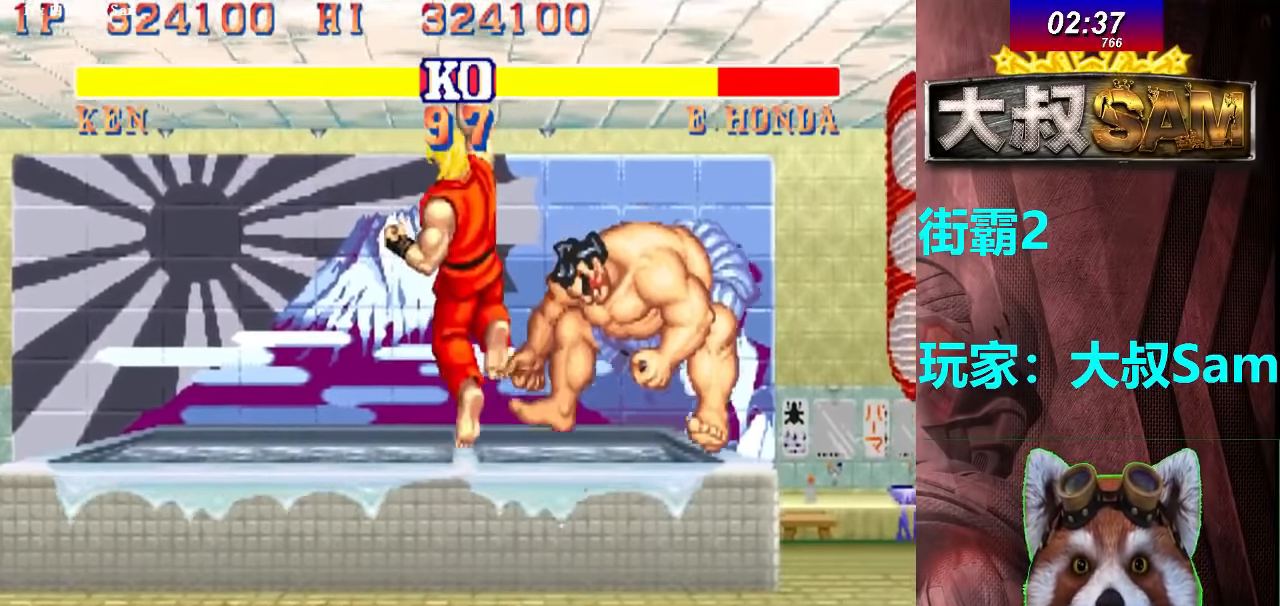
{"buttons": [], "left_stick": "right", "events": [[250, "left_stick", "right"]]}
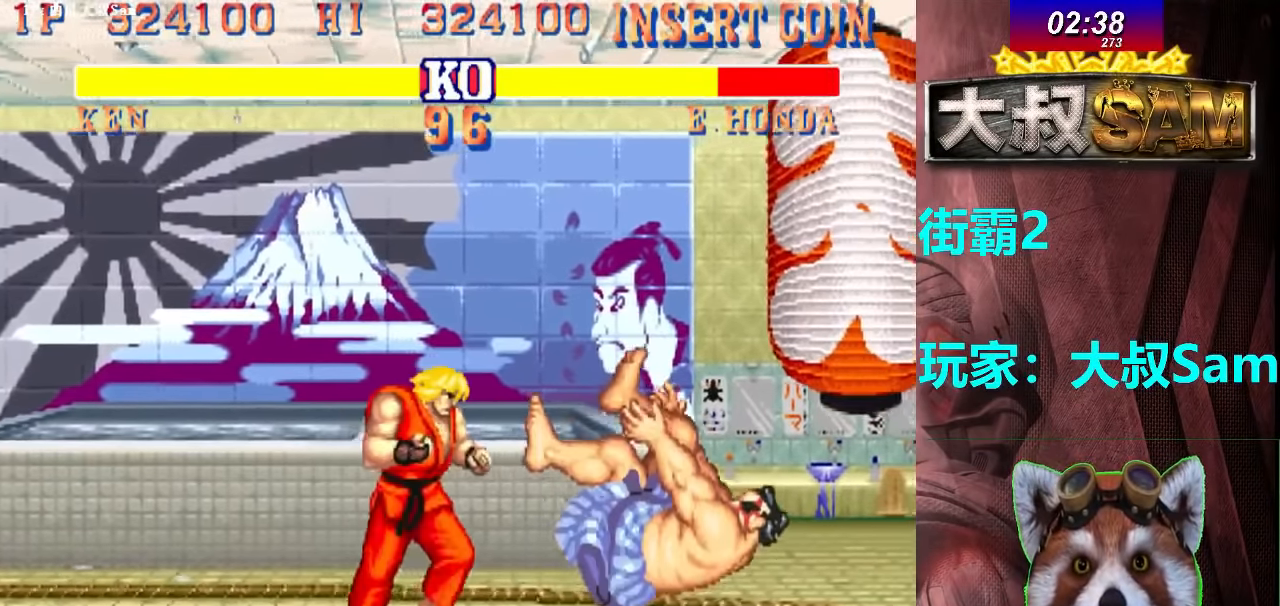
{"buttons": [], "left_stick": "center", "events": [[350, "left_stick", "center"]]}
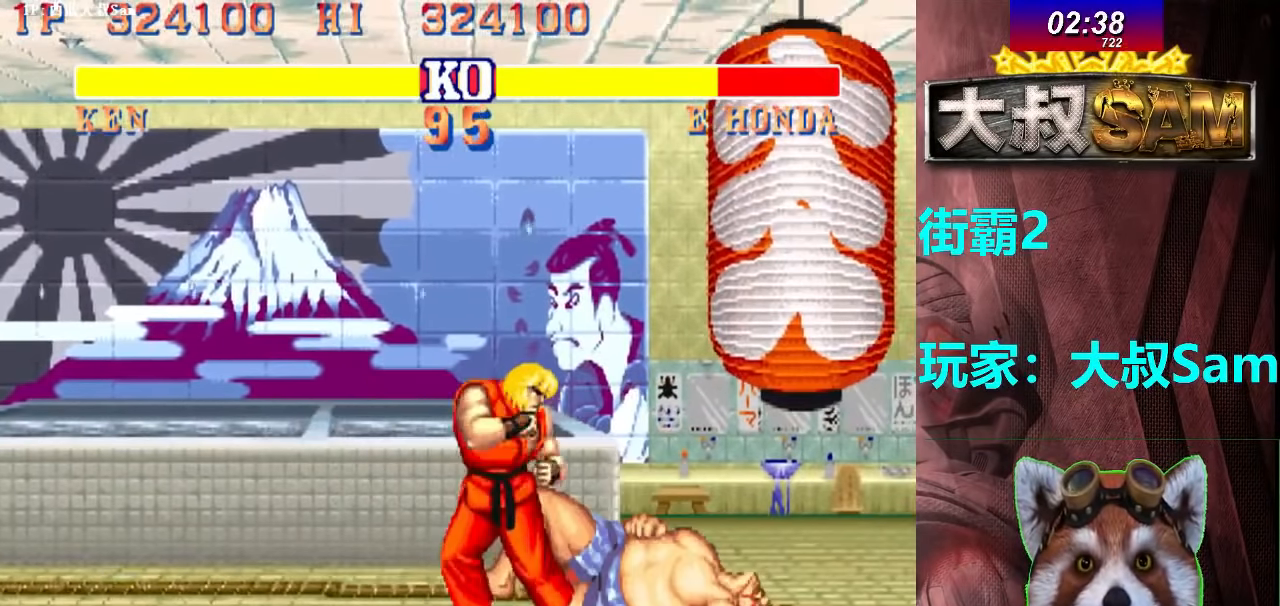
{"buttons": [], "left_stick": "up-right", "events": [[234, "left_stick", "up-right"]]}
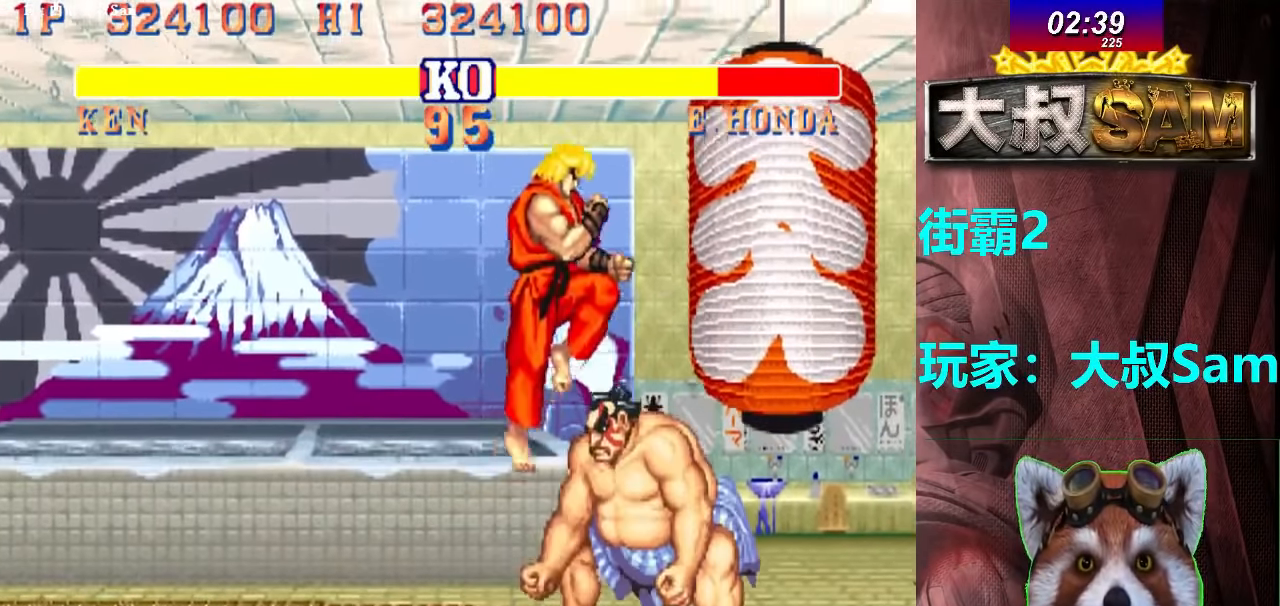
{"buttons": ["F"], "left_stick": "center", "events": [[17, "F", "down"], [34, "left_stick", "center"], [67, "F", "up"], [317, "F", "down"]]}
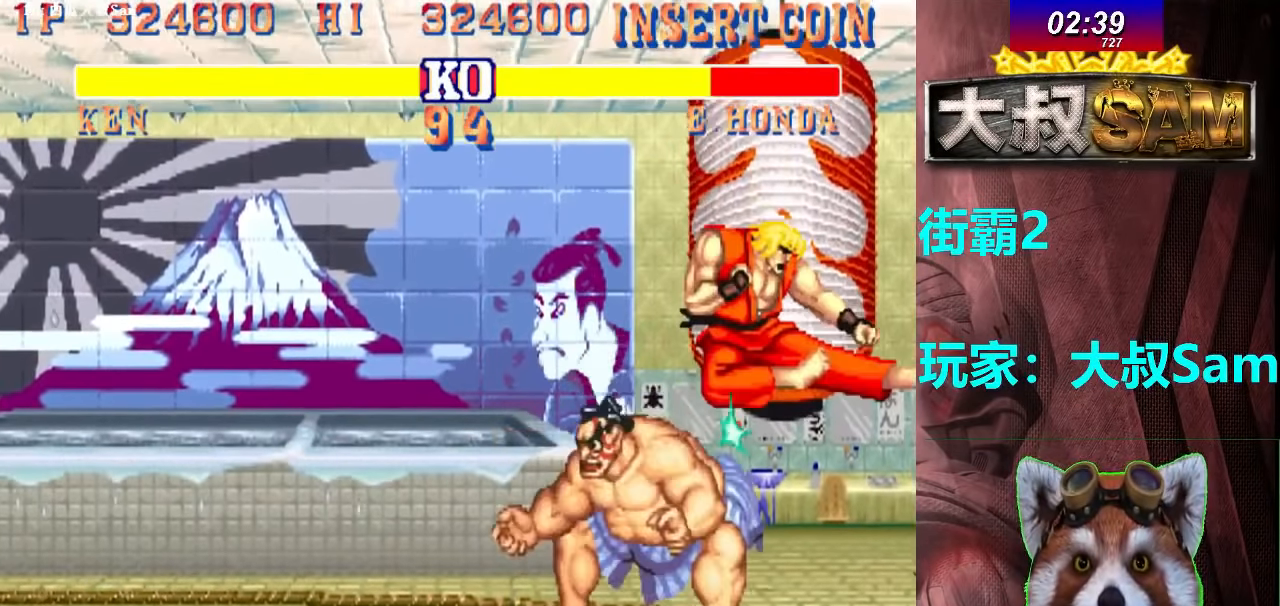
{"buttons": [], "left_stick": "left", "events": [[100, "F", "up"], [284, "C", "down"], [317, "left_stick", "left"], [350, "C", "up"], [400, "left_stick", "down"], [434, "C", "down"], [484, "C", "up"], [500, "left_stick", "left"]]}
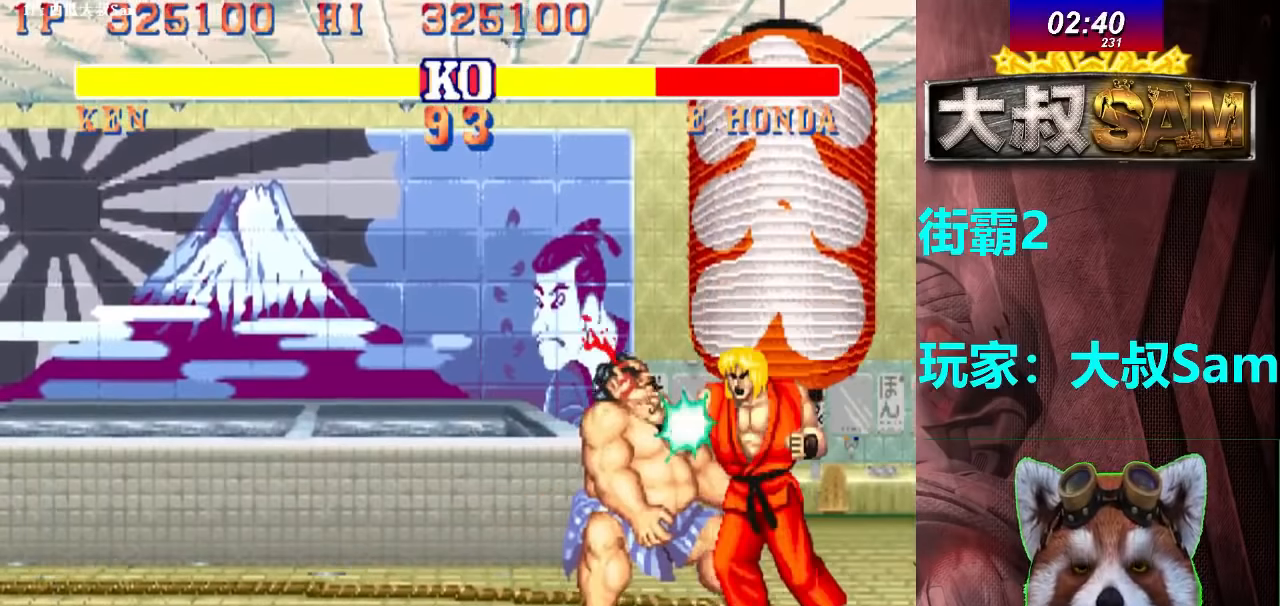
{"buttons": [], "left_stick": "center", "events": [[34, "left_stick", "center"], [50, "C", "down"], [84, "C", "up"], [150, "C", "down"], [200, "C", "up"], [267, "C", "down"], [317, "C", "up"], [400, "C", "down"], [450, "C", "up"]]}
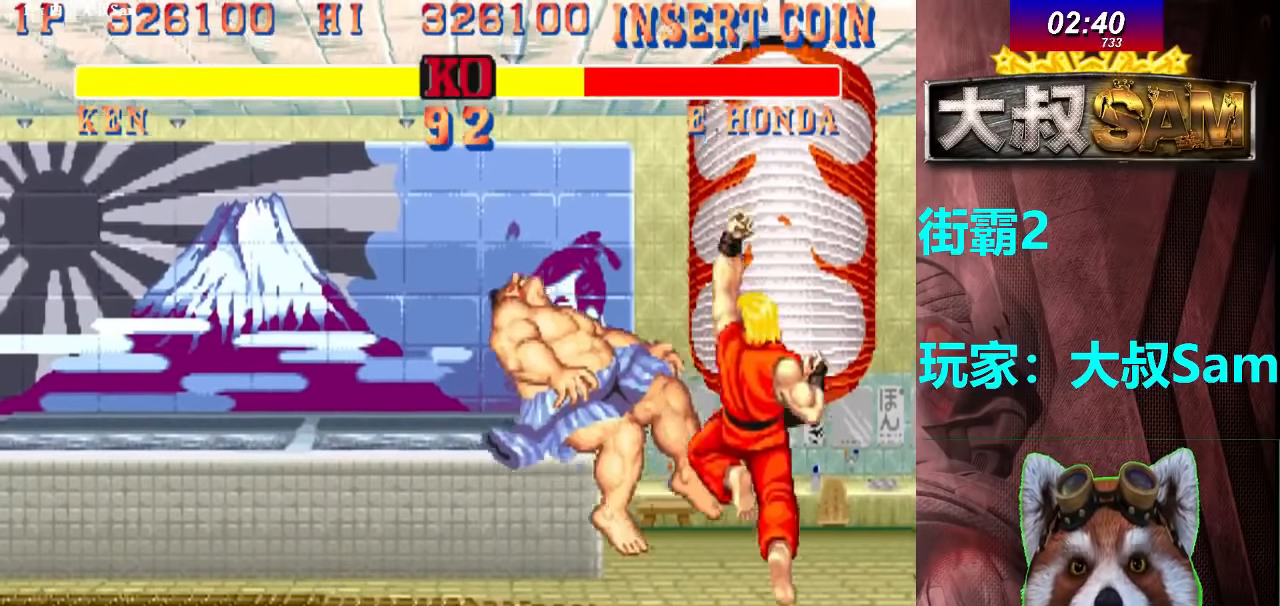
{"buttons": [], "left_stick": "center", "events": []}
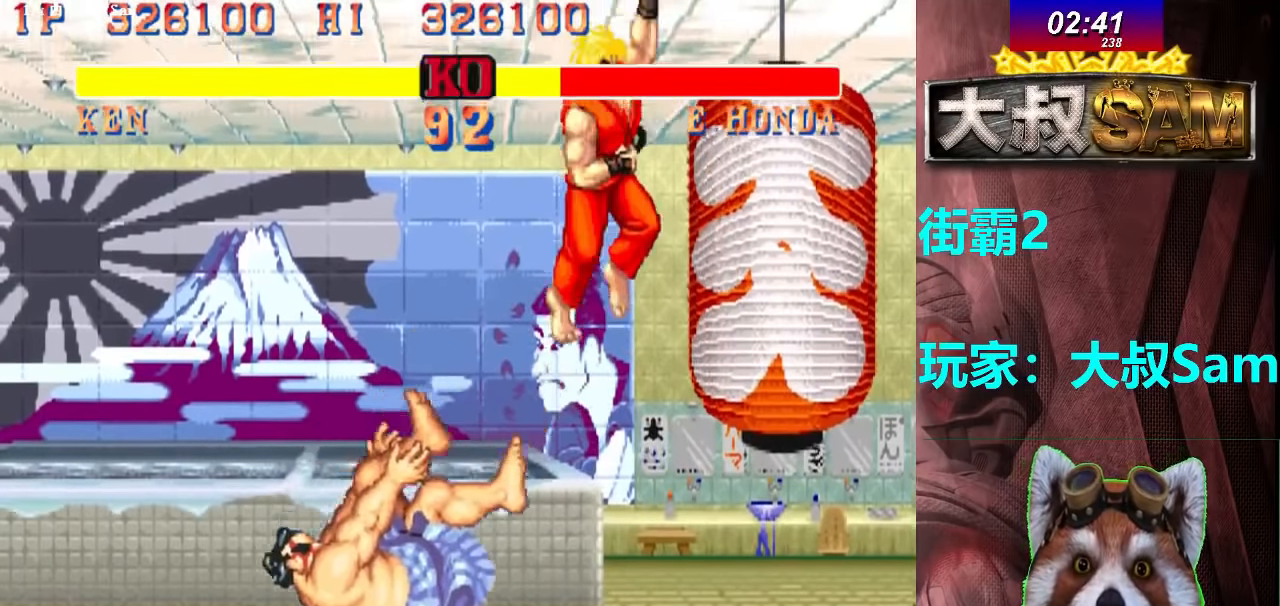
{"buttons": [], "left_stick": "left", "events": [[217, "left_stick", "right"], [484, "left_stick", "left"]]}
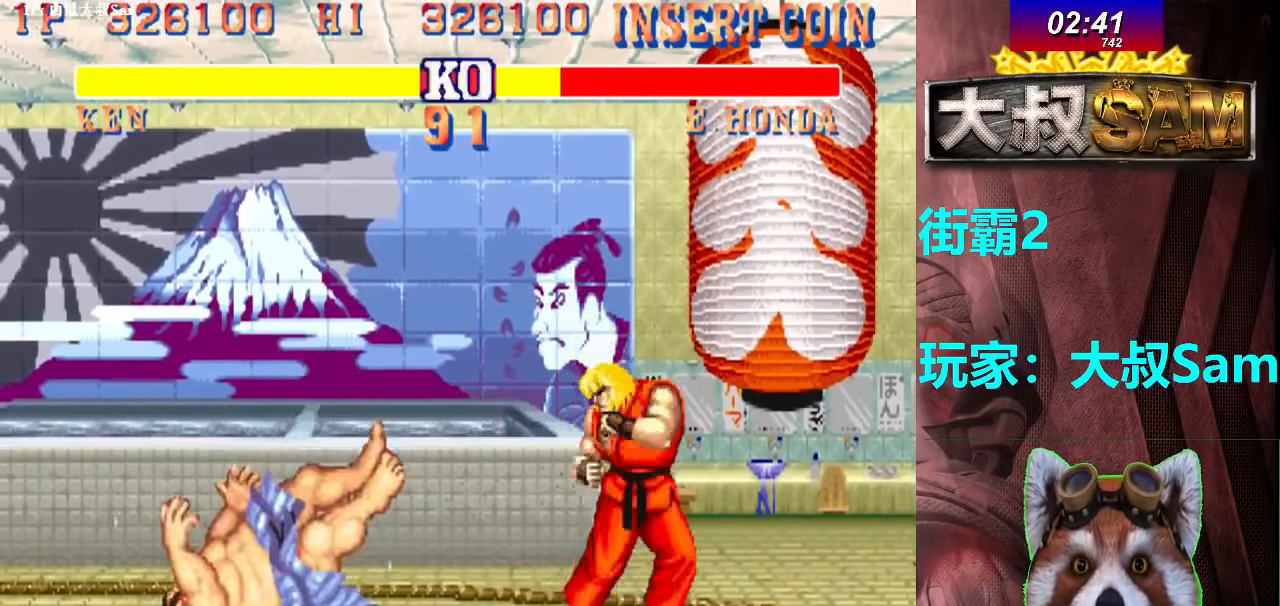
{"buttons": [], "left_stick": "center", "events": [[34, "left_stick", "up-left"], [234, "left_stick", "center"]]}
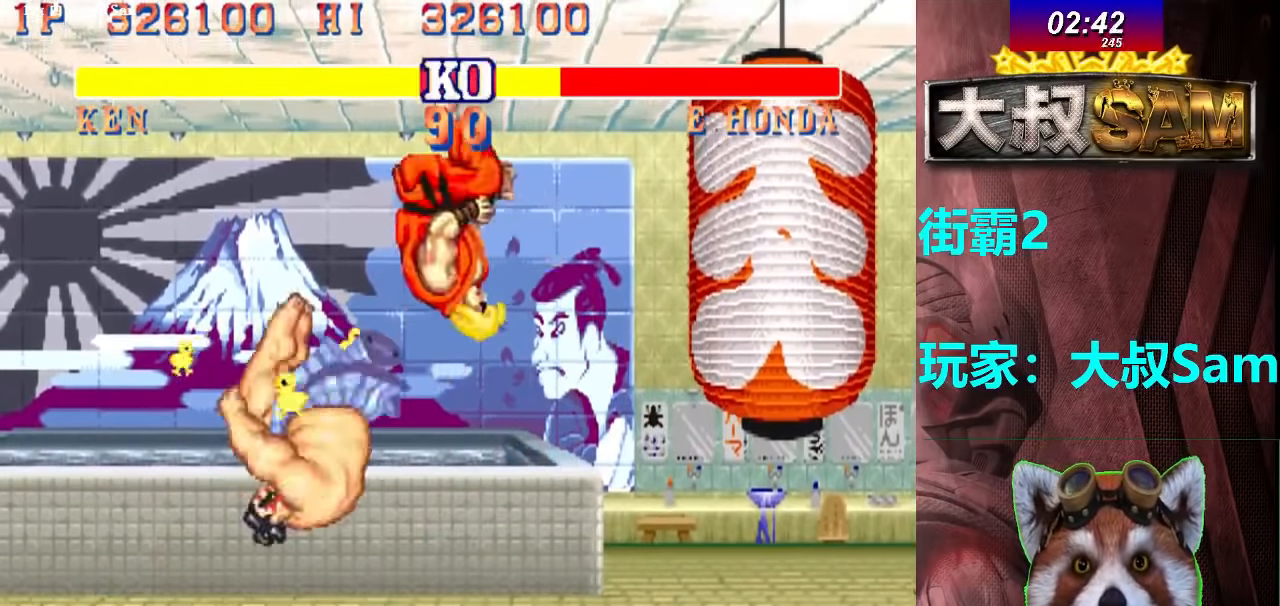
{"buttons": [], "left_stick": "center", "events": [[200, "C", "down"], [400, "C", "up"]]}
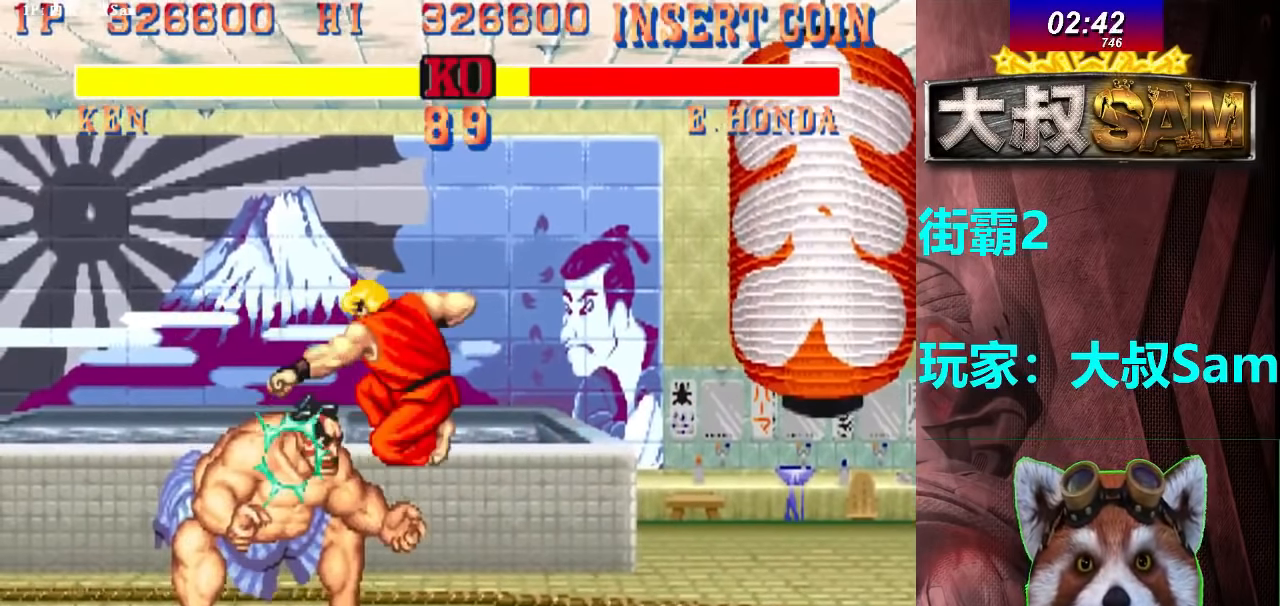
{"buttons": ["A"], "left_stick": "center", "events": [[84, "C", "down"], [167, "left_stick", "left"], [200, "C", "up"], [217, "left_stick", "down"], [267, "A", "down"], [334, "A", "up"], [367, "left_stick", "center"], [384, "A", "down"], [434, "A", "up"], [500, "A", "down"]]}
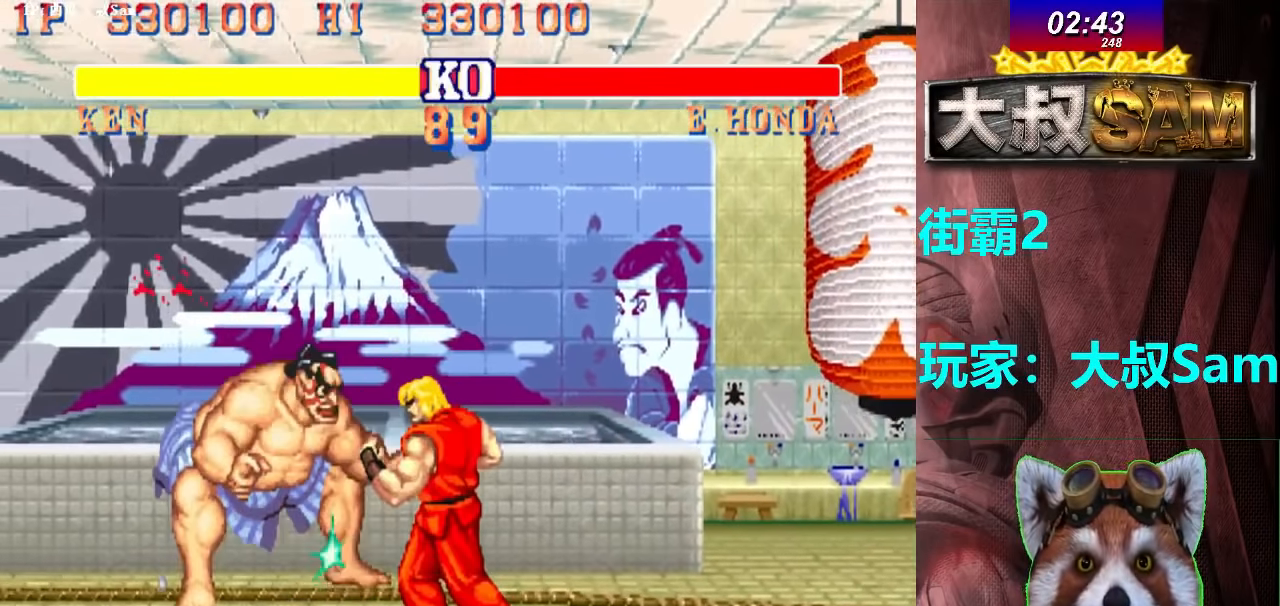
{"buttons": ["A"], "left_stick": "center", "events": [[50, "A", "up"], [117, "A", "down"], [167, "A", "up"], [250, "A", "down"], [300, "A", "up"], [350, "A", "down"]]}
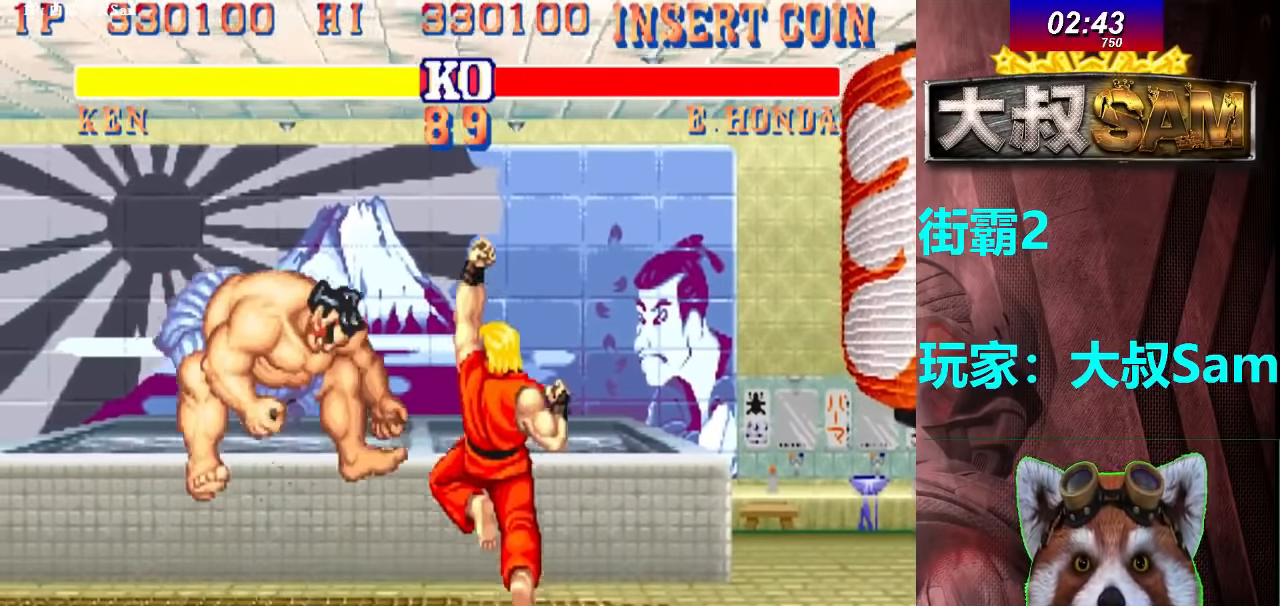
{"buttons": ["A"], "left_stick": "center", "events": []}
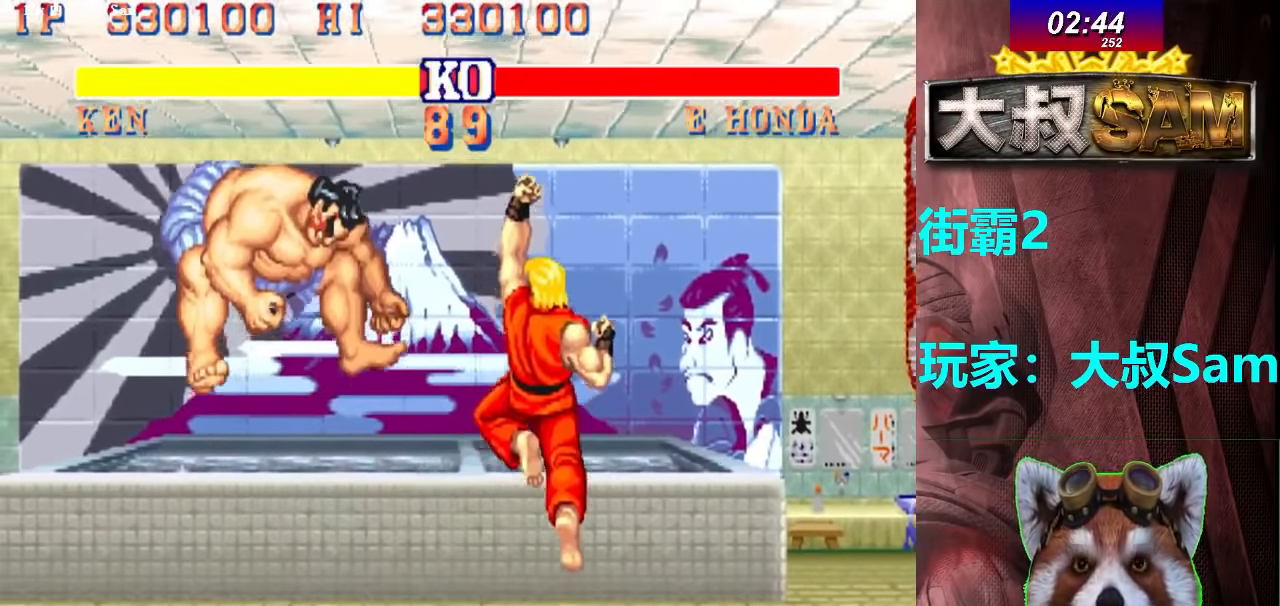
{"buttons": ["A"], "left_stick": "center", "events": []}
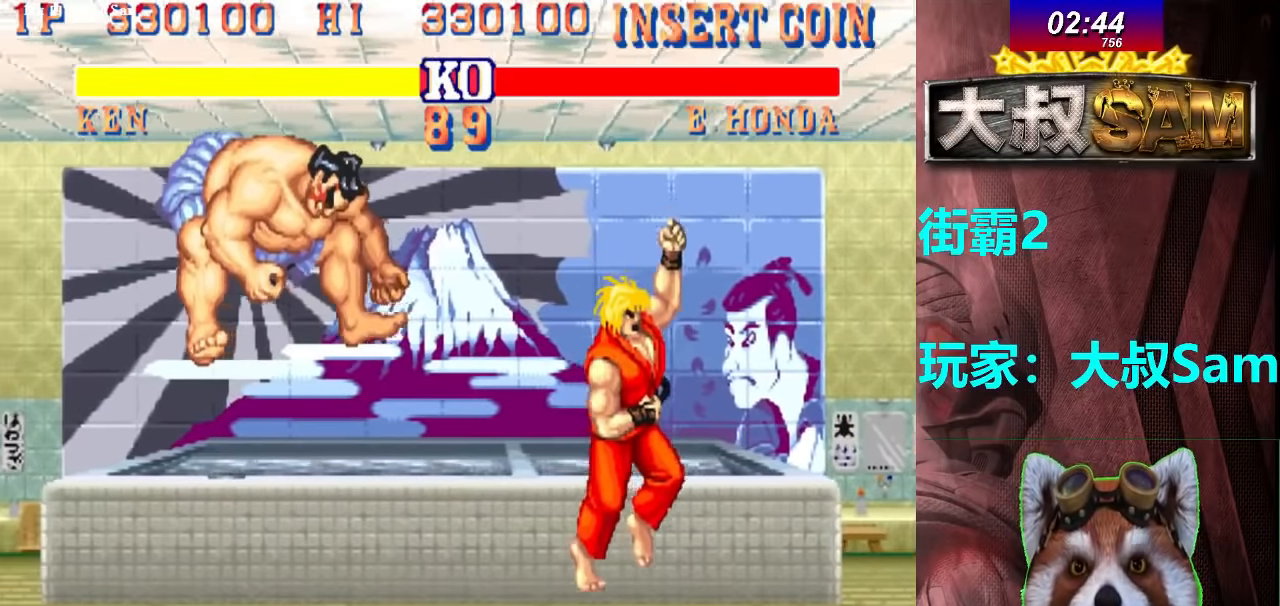
{"buttons": ["A"], "left_stick": "center", "events": []}
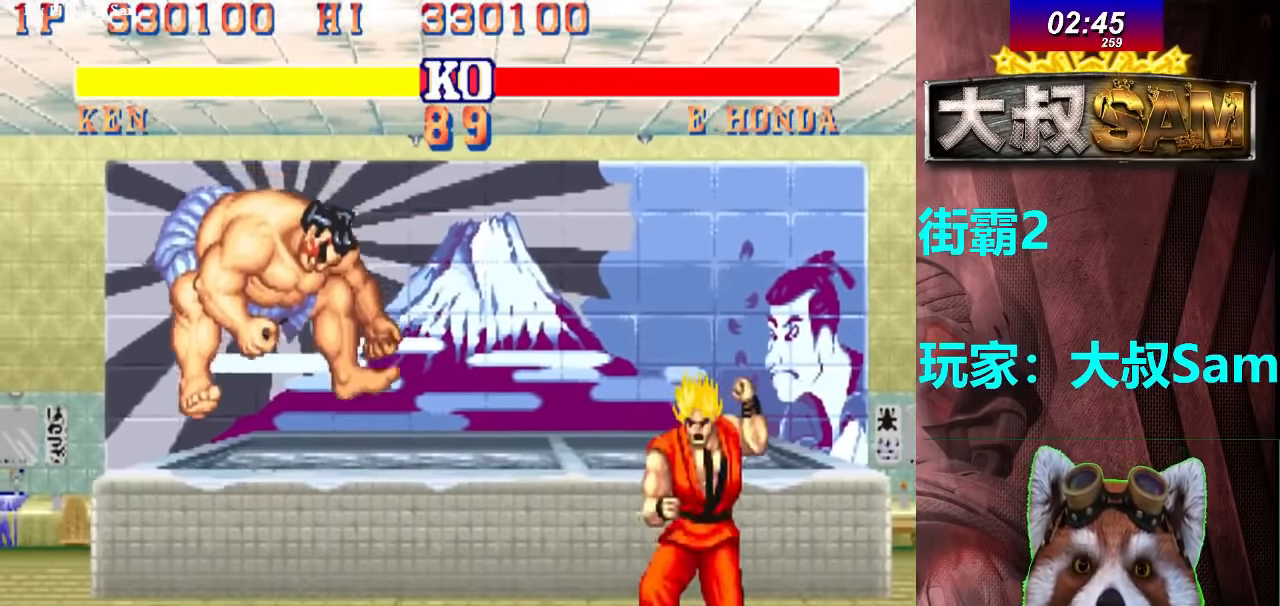
{"buttons": ["A"], "left_stick": "center", "events": []}
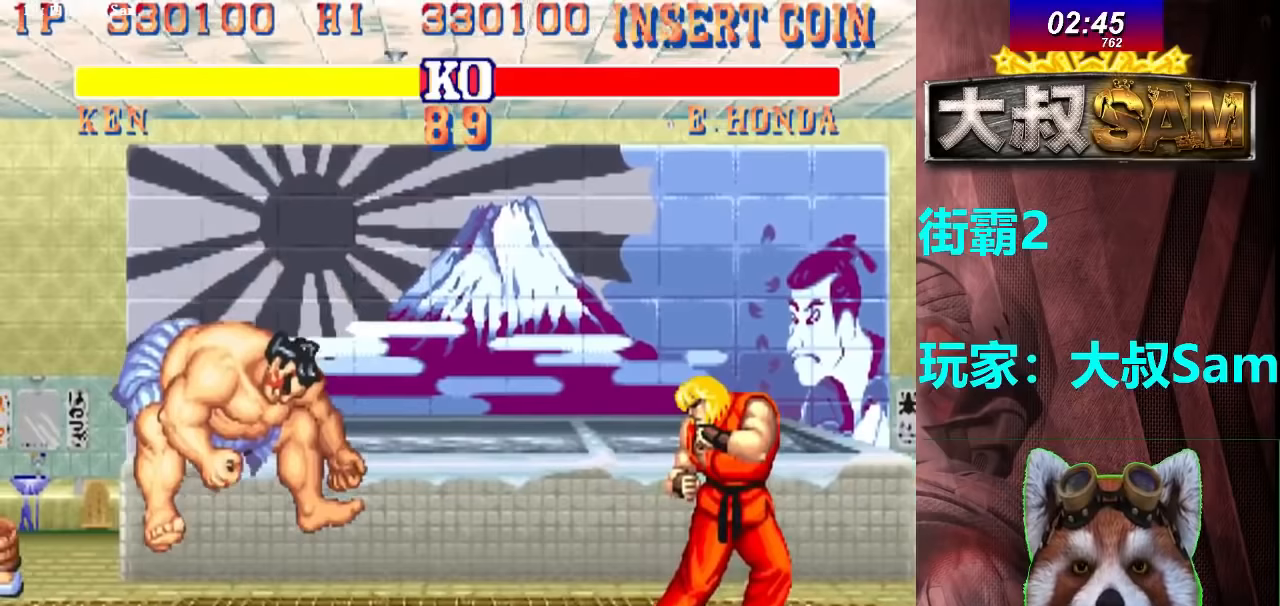
{"buttons": ["A"], "left_stick": "center", "events": []}
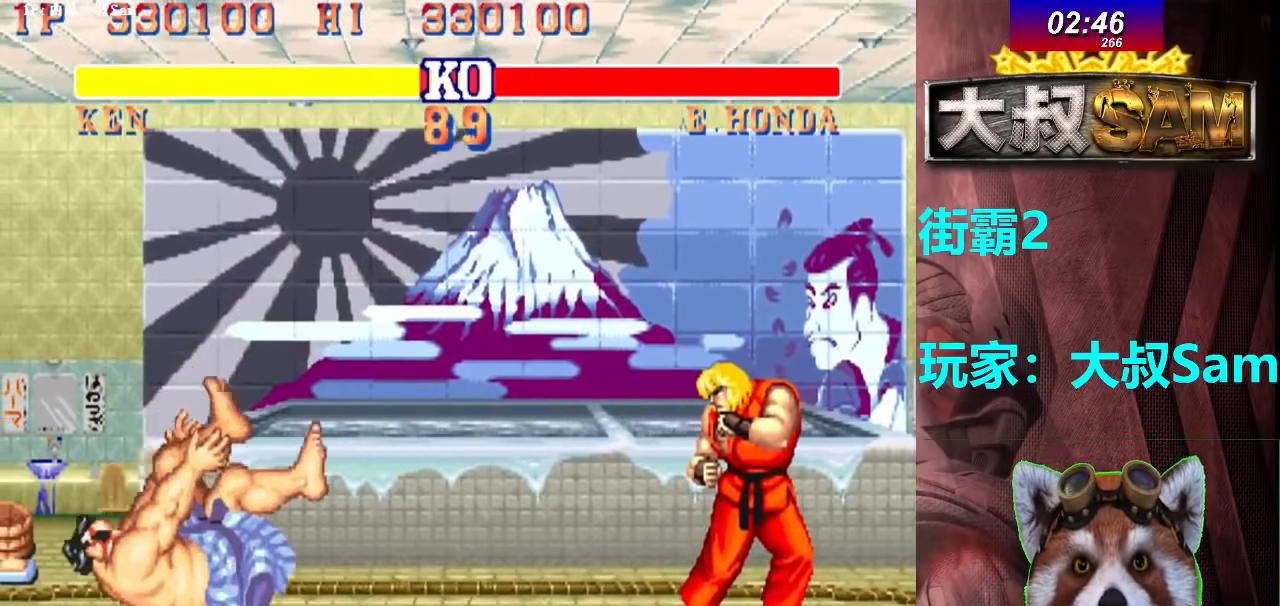
{"buttons": ["A"], "left_stick": "center", "events": []}
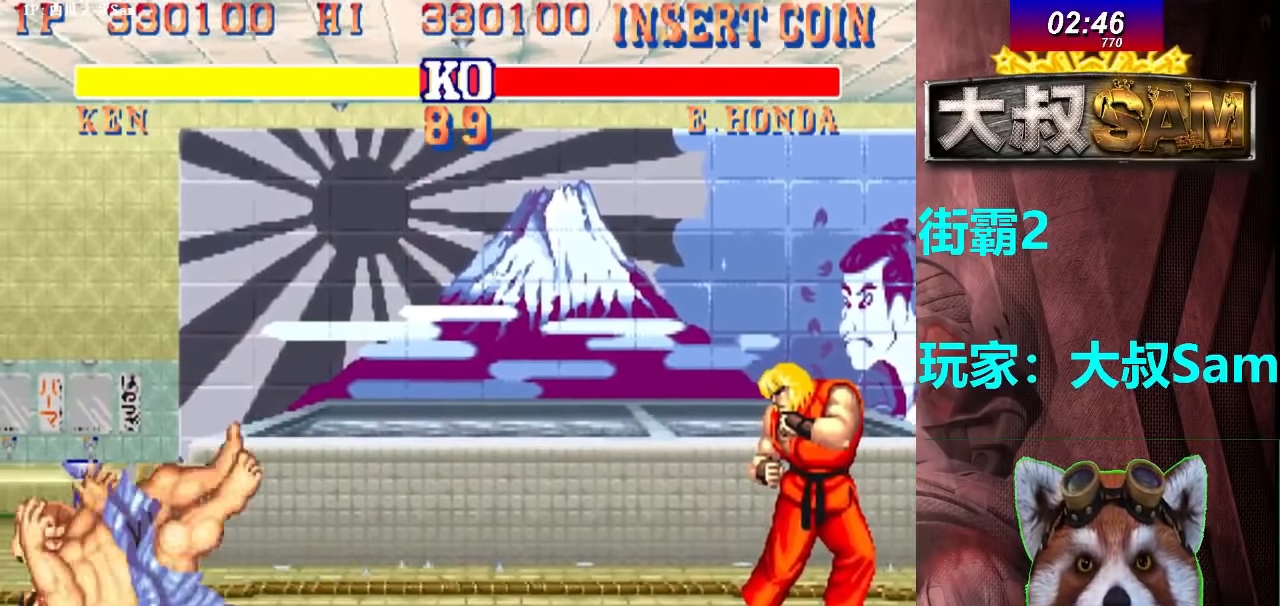
{"buttons": ["A"], "left_stick": "center", "events": []}
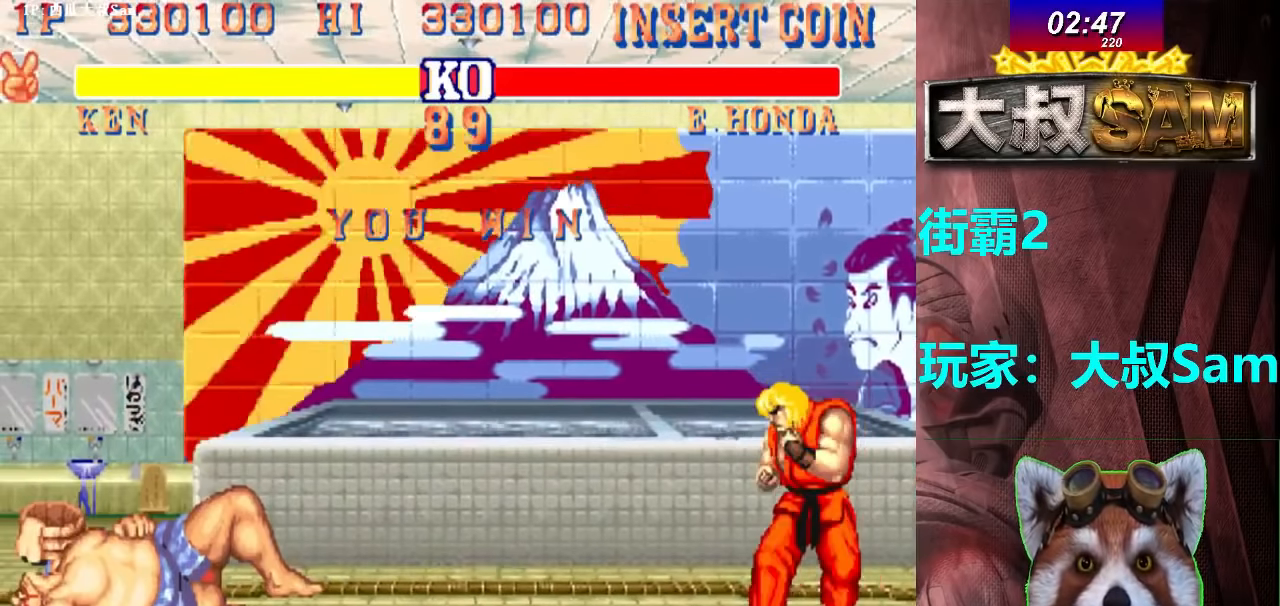
{"buttons": ["A"], "left_stick": "center", "events": []}
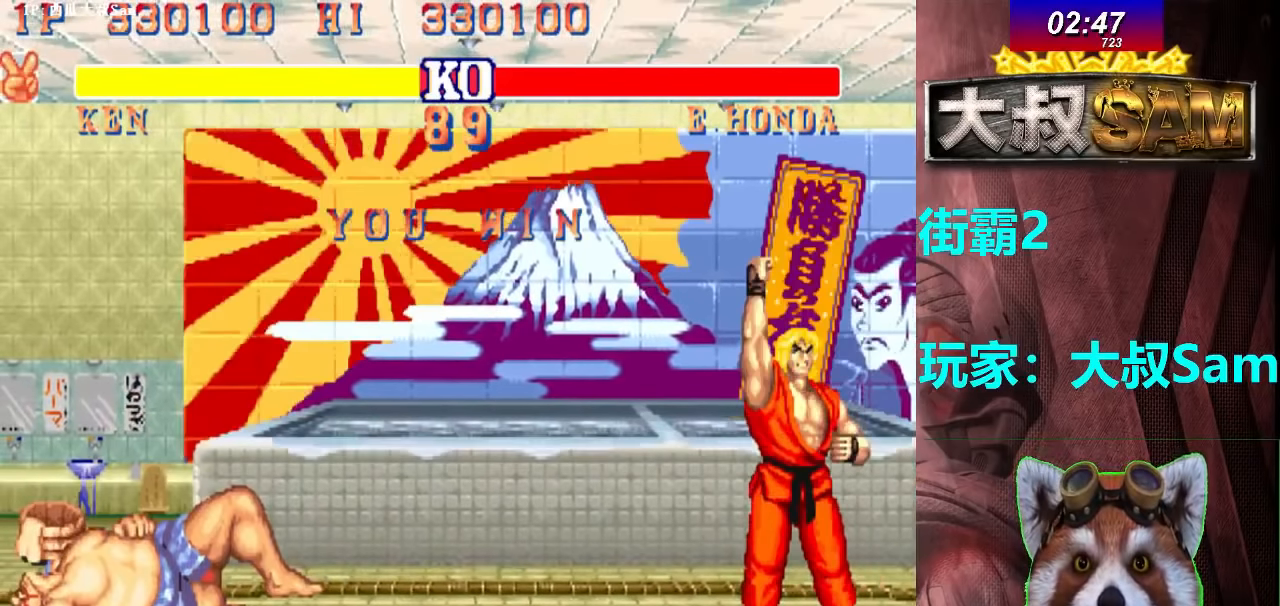
{"buttons": ["A"], "left_stick": "center", "events": []}
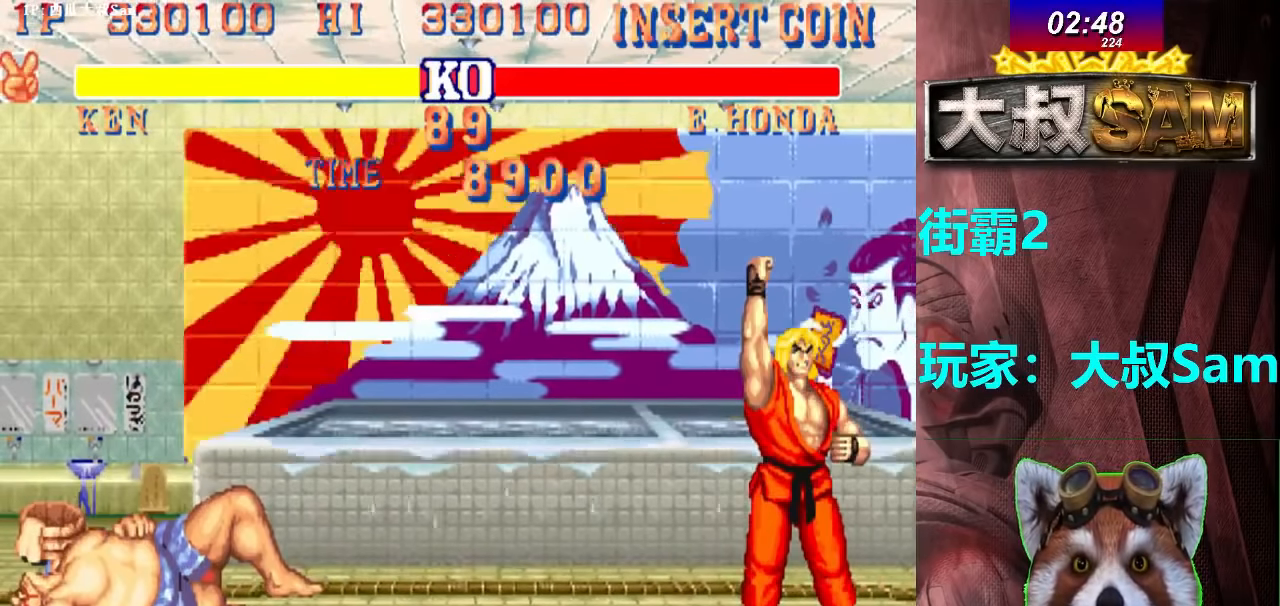
{"buttons": ["A"], "left_stick": "center", "events": []}
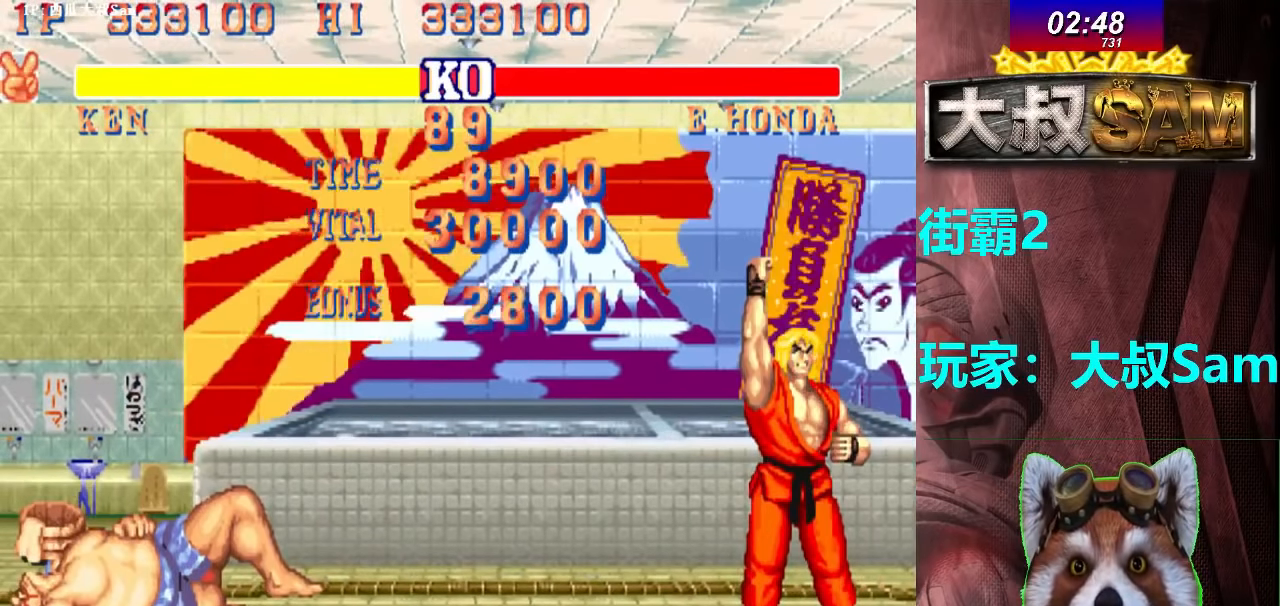
{"buttons": ["A"], "left_stick": "center", "events": []}
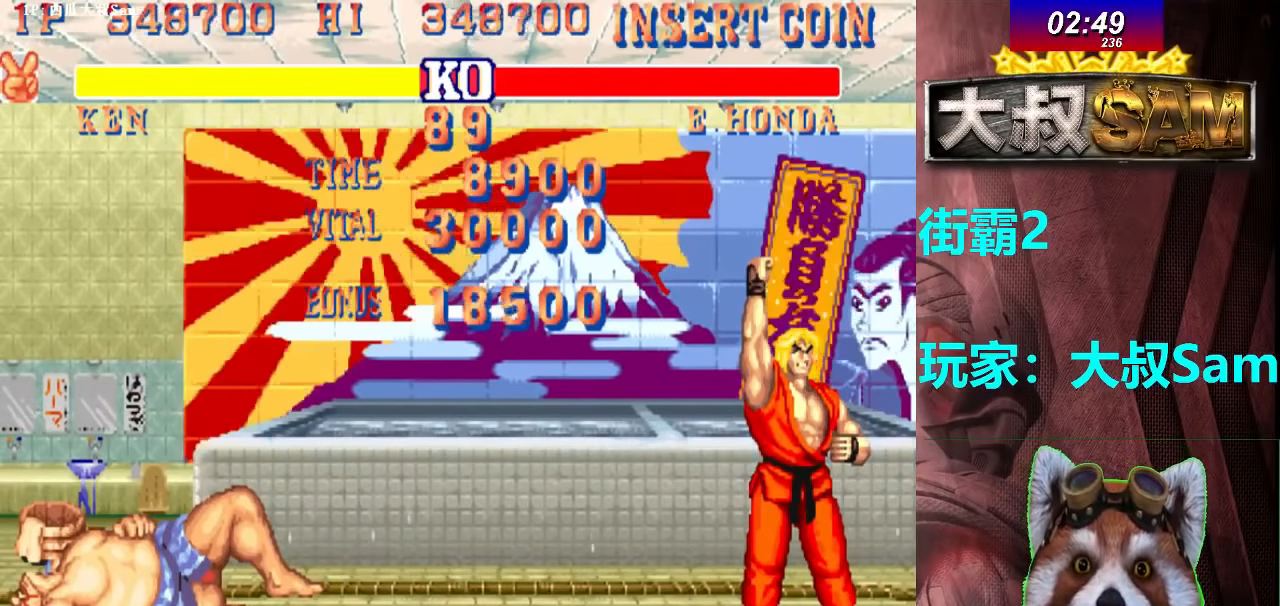
{"buttons": ["A"], "left_stick": "center", "events": []}
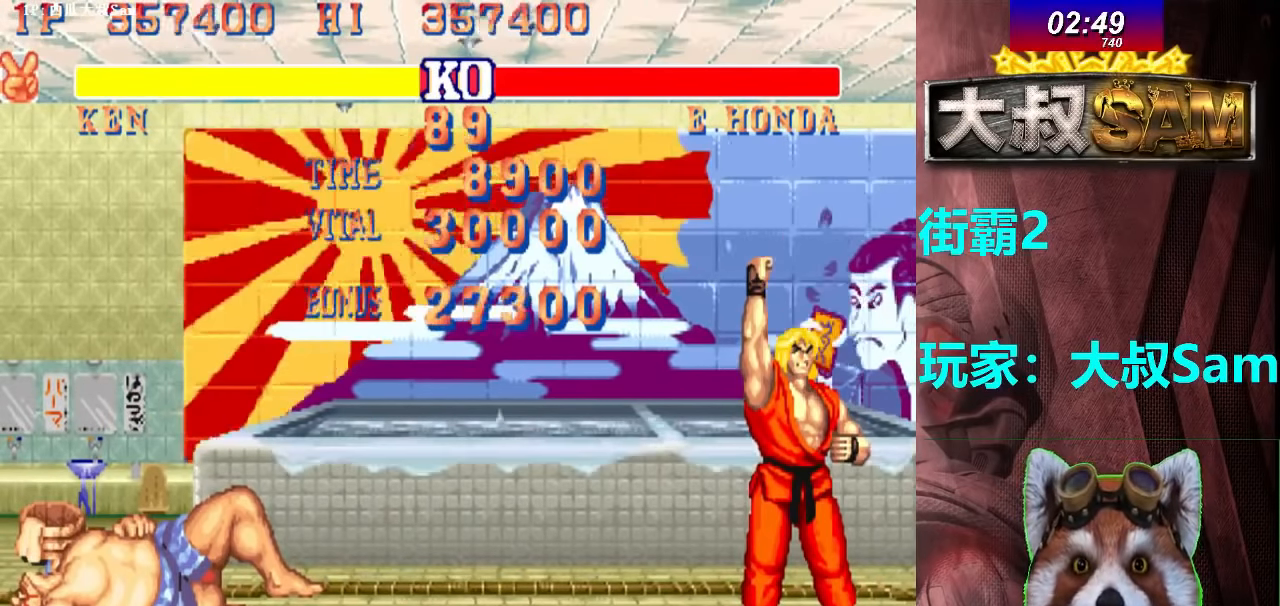
{"buttons": ["A"], "left_stick": "center", "events": []}
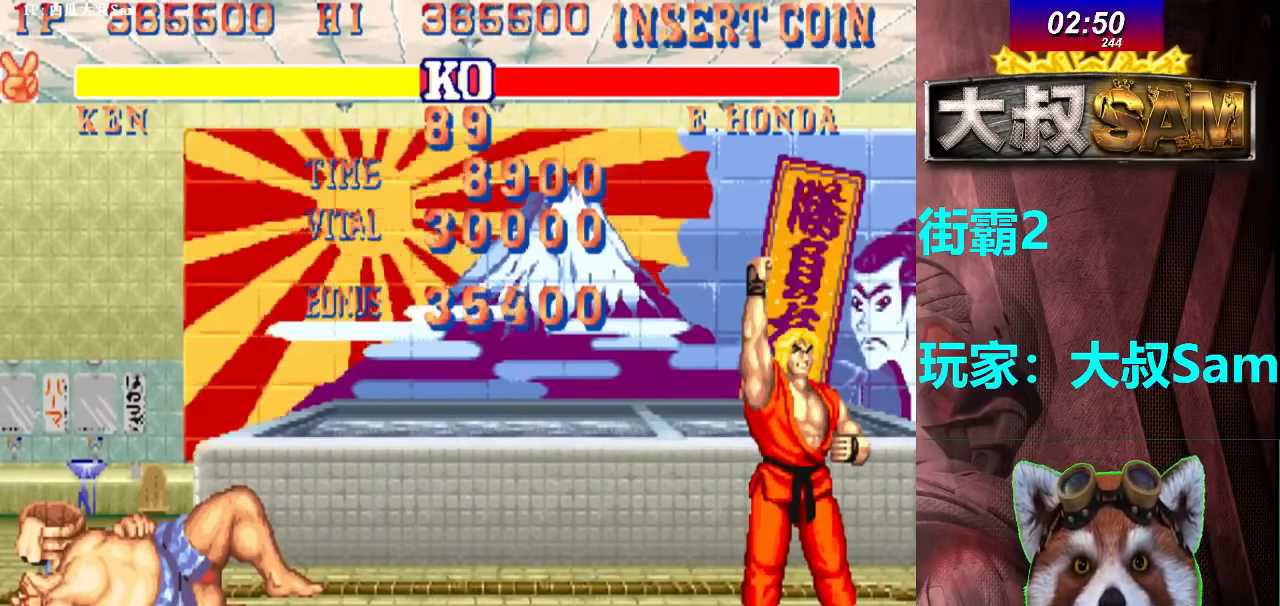
{"buttons": ["A"], "left_stick": "center", "events": []}
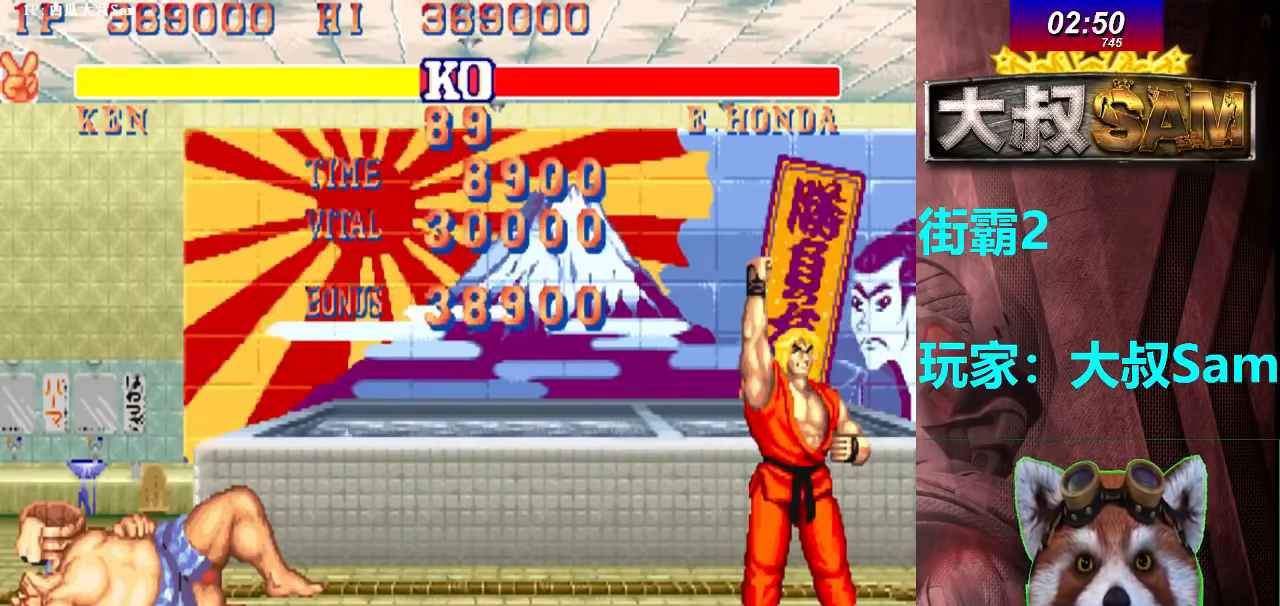
{"buttons": ["A"], "left_stick": "center", "events": []}